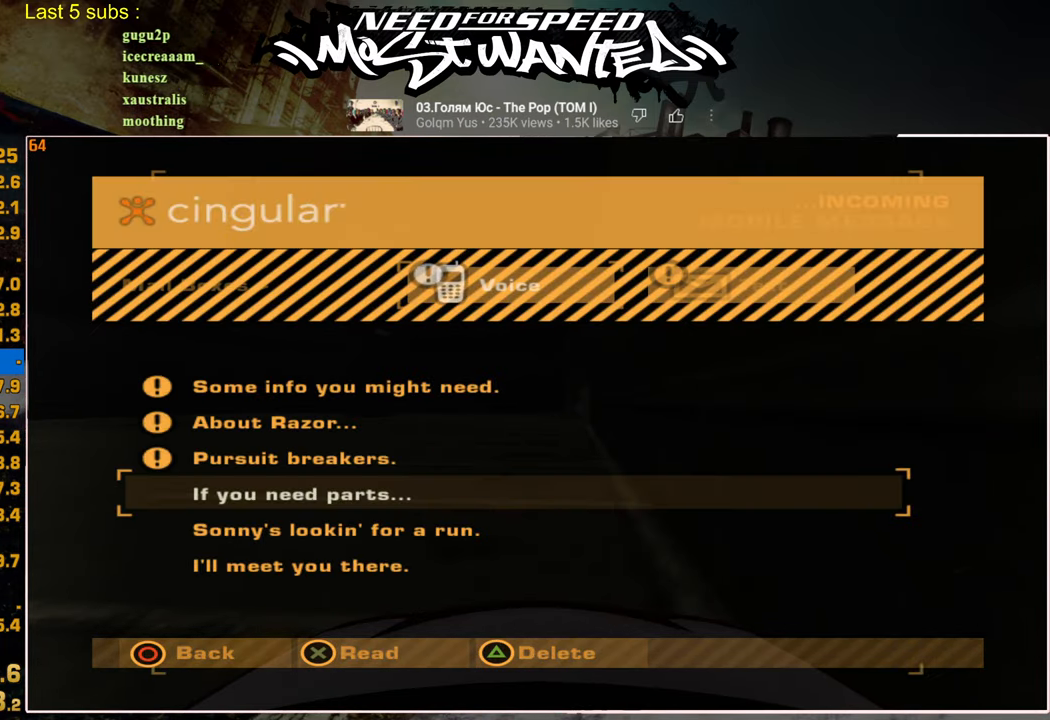
Gameplay with a controller (PlayStation layout); each line is a JSON object with the inputs held at the frame after it. "events" lists button and stick changes between this image and that frame as [ms after this image, input, new state], when the widget could be followed in between.
{"buttons": ["START"], "left_stick": "center", "right_stick": "center", "events": [[67, "CIRCLE", "up"], [100, "CIRCLE", "down"], [217, "CIRCLE", "up"], [450, "START", "down"]]}
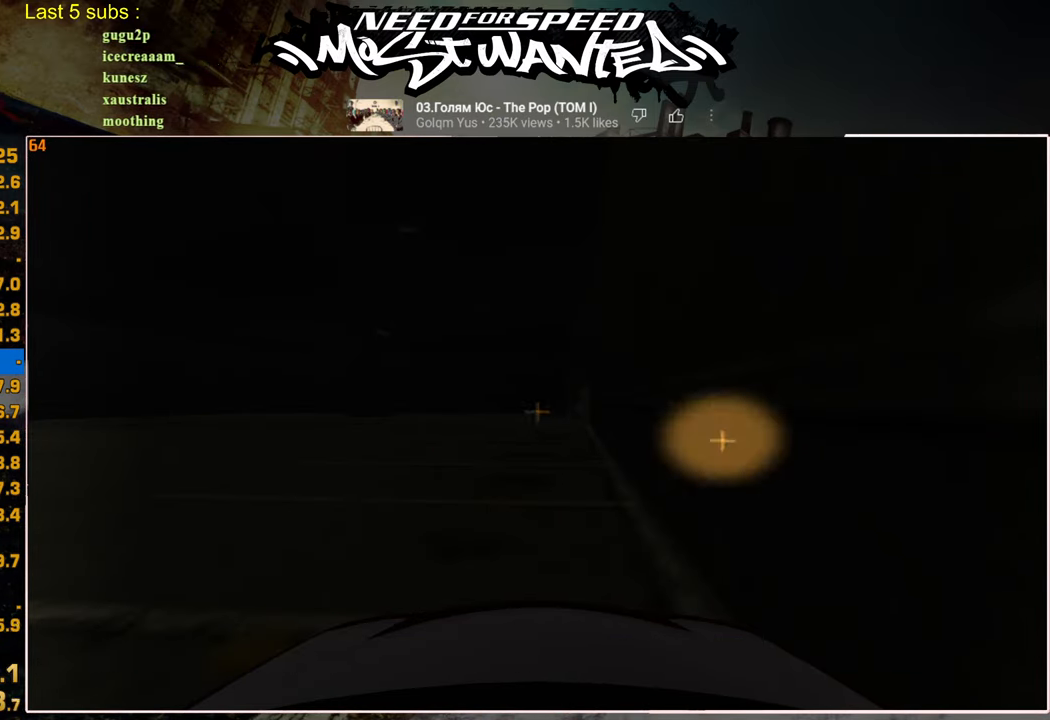
{"buttons": ["CROSS", "DPAD_RIGHT"], "left_stick": "center", "right_stick": "center", "events": [[50, "START", "up"], [450, "DPAD_RIGHT", "down"], [484, "CROSS", "down"]]}
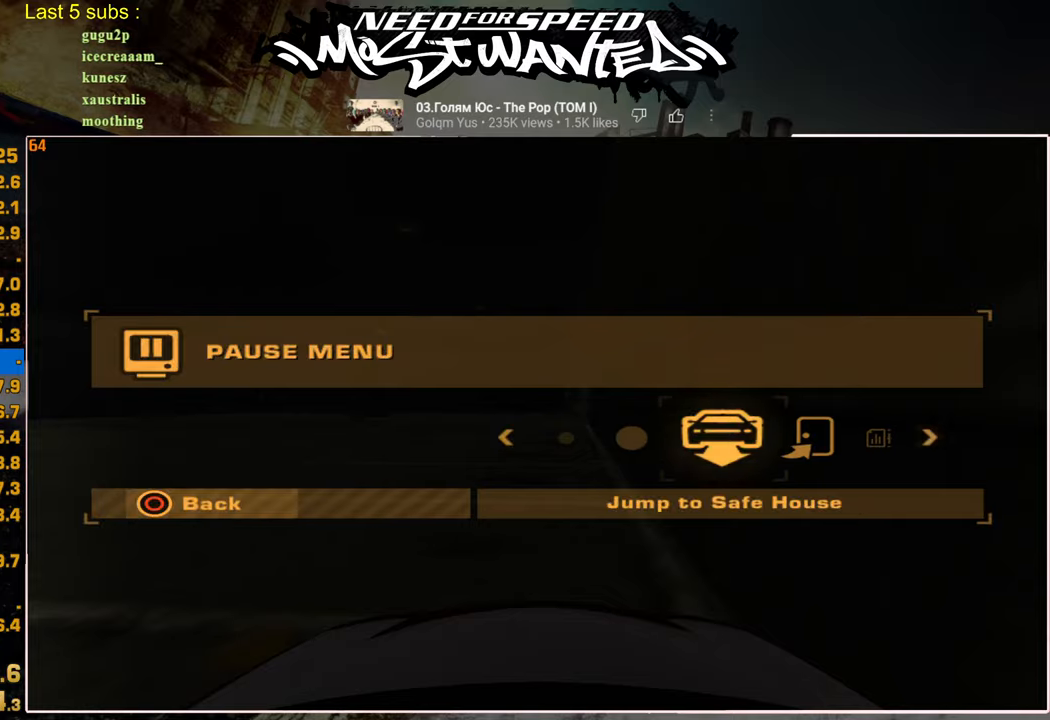
{"buttons": ["CROSS", "DPAD_LEFT"], "left_stick": "center", "right_stick": "center", "events": [[17, "DPAD_RIGHT", "up"], [67, "CROSS", "up"], [467, "DPAD_LEFT", "down"], [500, "CROSS", "down"]]}
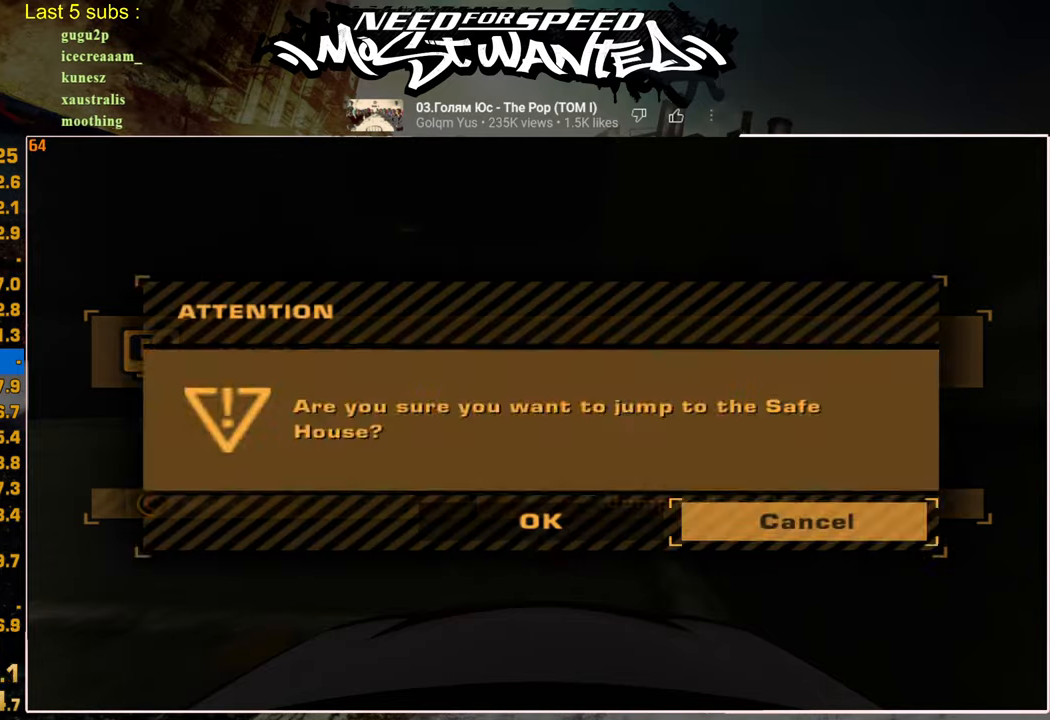
{"buttons": ["CIRCLE"], "left_stick": "center", "right_stick": "center", "events": [[84, "DPAD_LEFT", "up"], [100, "CROSS", "up"], [234, "CIRCLE", "down"], [334, "CIRCLE", "up"], [417, "CIRCLE", "down"]]}
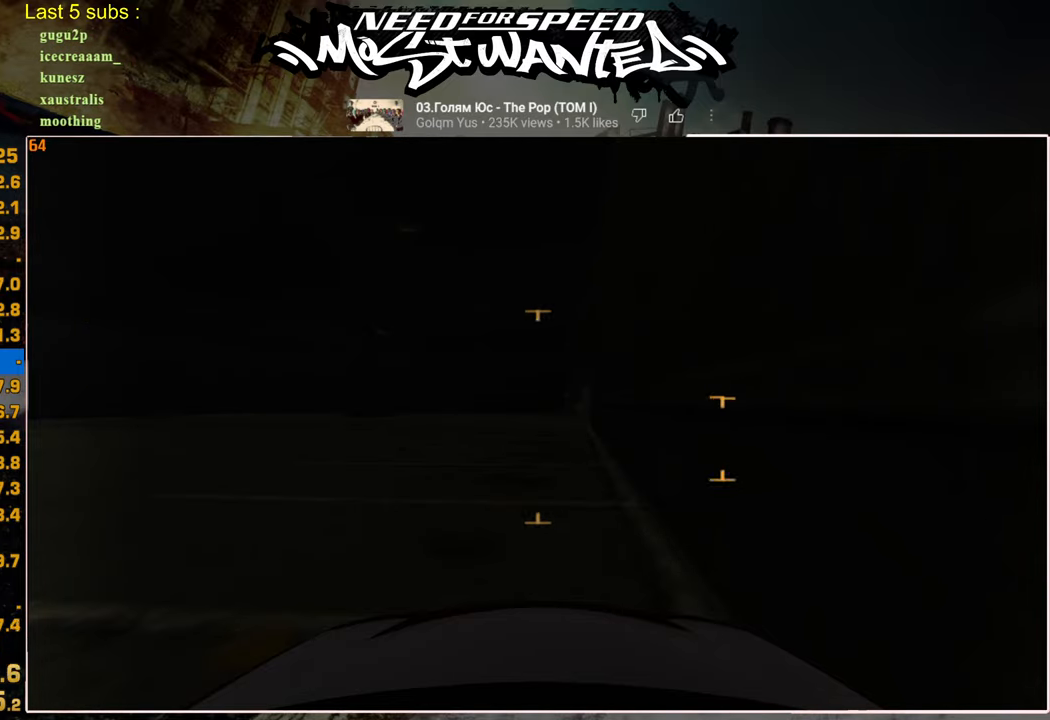
{"buttons": [], "left_stick": "center", "right_stick": "center", "events": [[17, "CIRCLE", "up"], [100, "CIRCLE", "down"], [184, "CIRCLE", "up"], [250, "CIRCLE", "down"], [334, "CIRCLE", "up"], [417, "CIRCLE", "down"], [500, "CIRCLE", "up"]]}
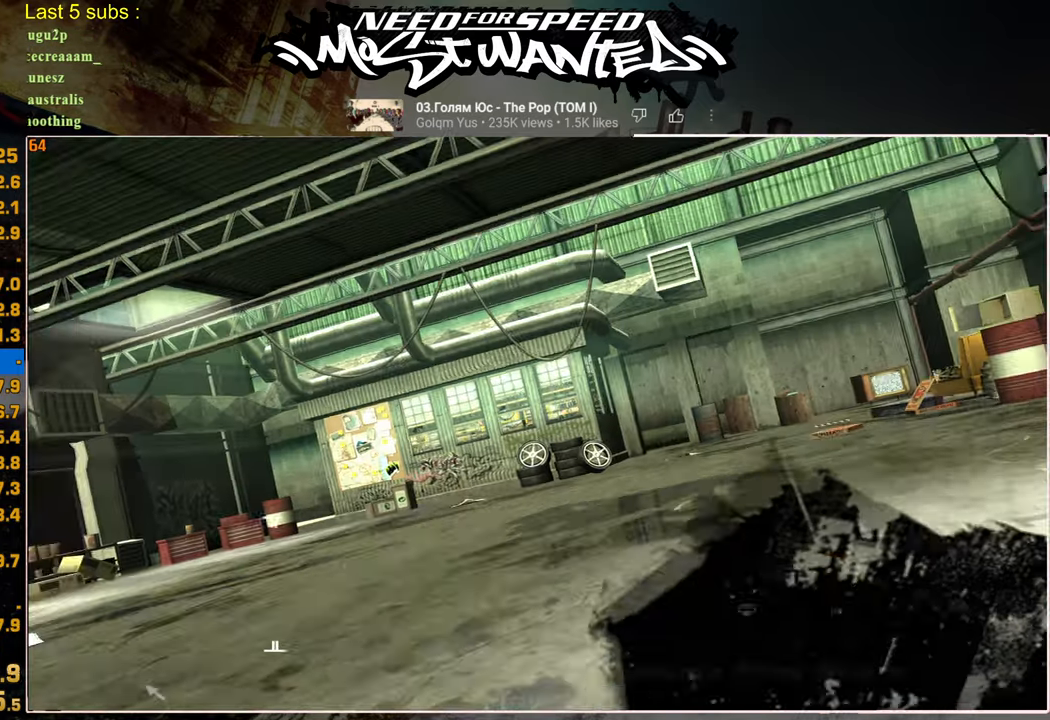
{"buttons": [], "left_stick": "center", "right_stick": "center", "events": [[84, "CIRCLE", "down"], [167, "CIRCLE", "up"], [250, "CIRCLE", "down"], [334, "CIRCLE", "up"], [400, "CIRCLE", "down"], [500, "CIRCLE", "up"]]}
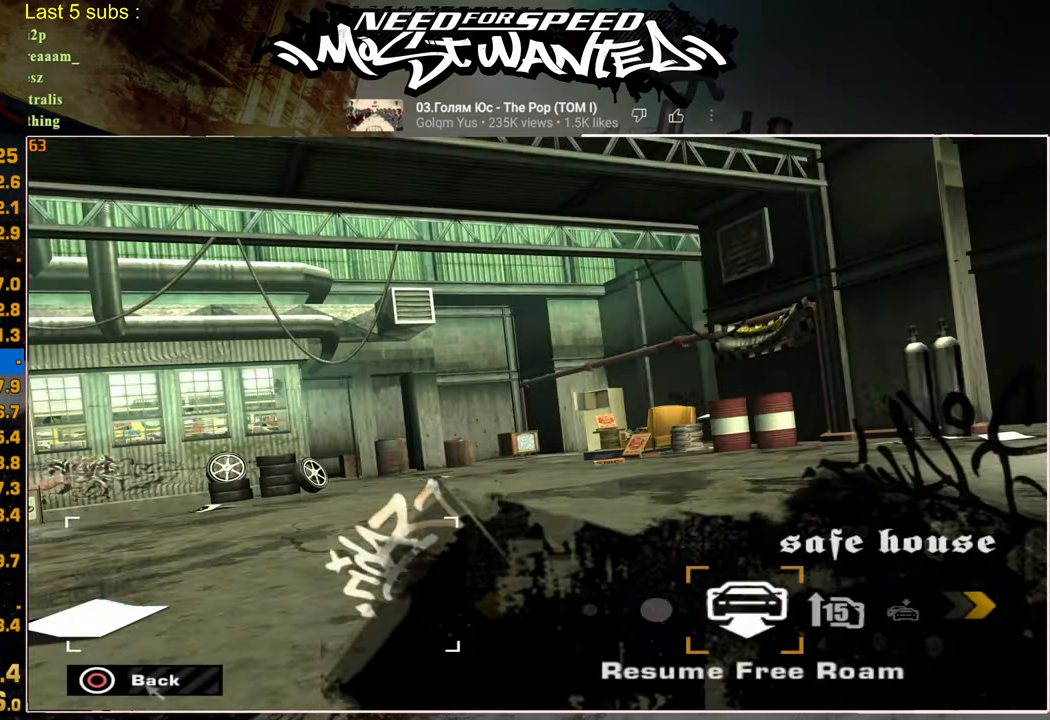
{"buttons": [], "left_stick": "center", "right_stick": "center", "events": [[67, "CIRCLE", "down"], [167, "CIRCLE", "up"], [250, "CIRCLE", "down"], [334, "CIRCLE", "up"], [400, "CIRCLE", "down"], [500, "CIRCLE", "up"]]}
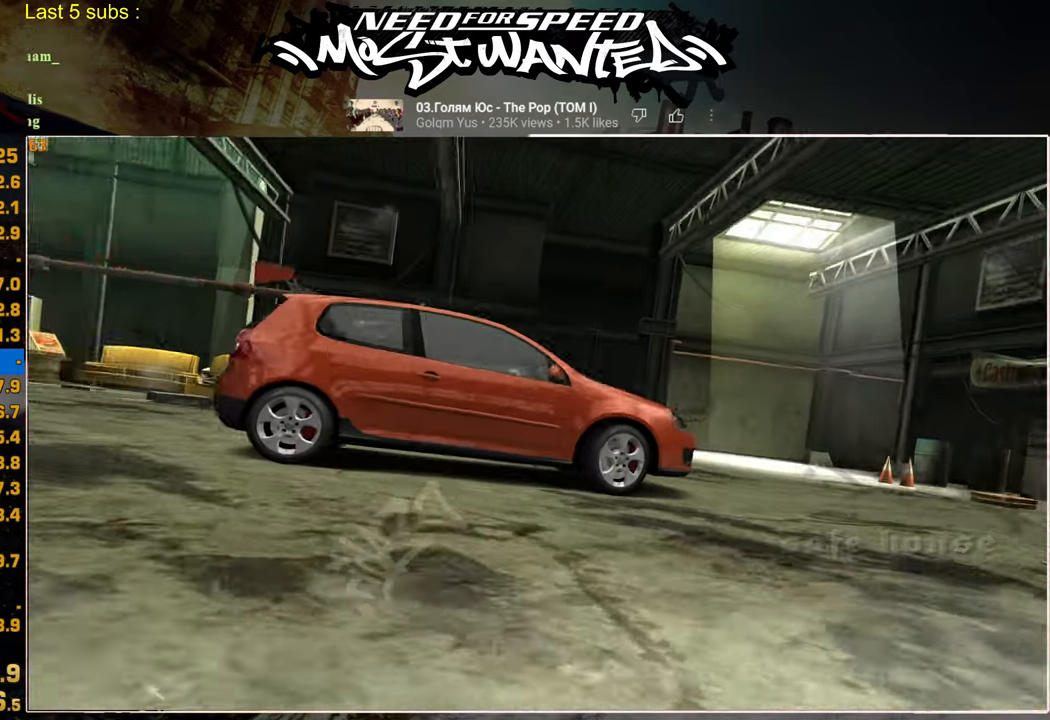
{"buttons": [], "left_stick": "center", "right_stick": "center", "events": [[67, "CIRCLE", "down"], [167, "CIRCLE", "up"], [250, "CIRCLE", "down"], [334, "CIRCLE", "up"], [417, "CIRCLE", "down"], [500, "CIRCLE", "up"]]}
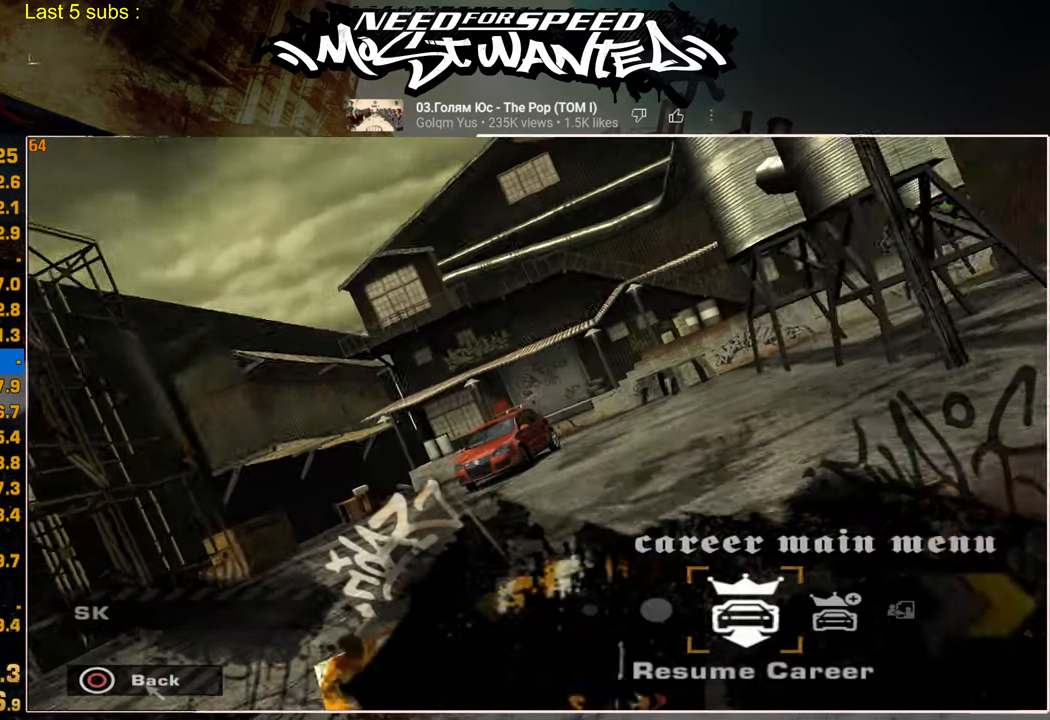
{"buttons": [], "left_stick": "center", "right_stick": "center", "events": [[84, "CIRCLE", "down"], [184, "CIRCLE", "up"], [250, "CIRCLE", "down"], [350, "CIRCLE", "up"], [417, "CIRCLE", "down"], [484, "CIRCLE", "up"]]}
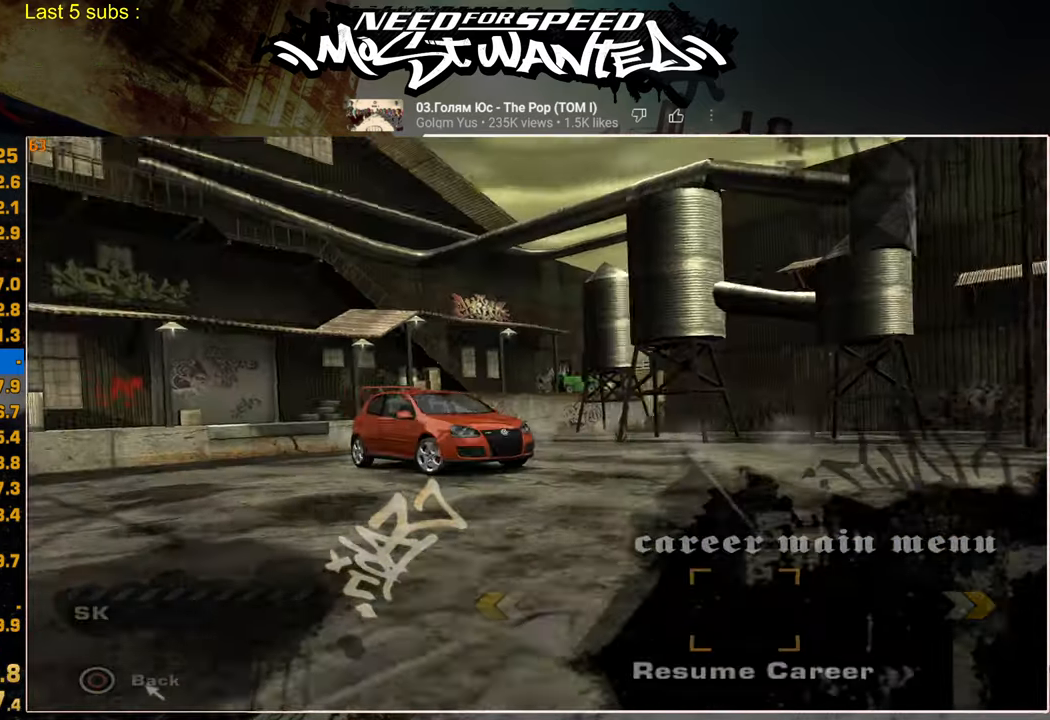
{"buttons": [], "left_stick": "center", "right_stick": "center", "events": [[50, "CIRCLE", "down"], [167, "CIRCLE", "up"]]}
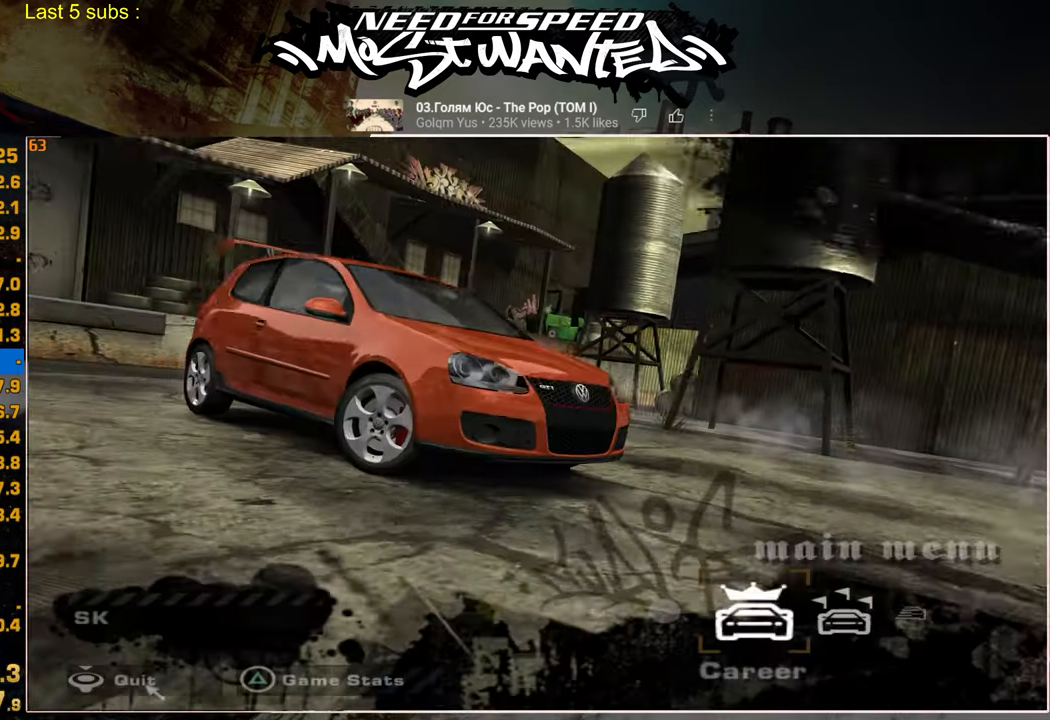
{"buttons": ["CROSS", "DPAD_RIGHT"], "left_stick": "center", "right_stick": "center", "events": [[284, "DPAD_RIGHT", "down"], [384, "DPAD_RIGHT", "up"], [450, "DPAD_RIGHT", "down"], [500, "CROSS", "down"]]}
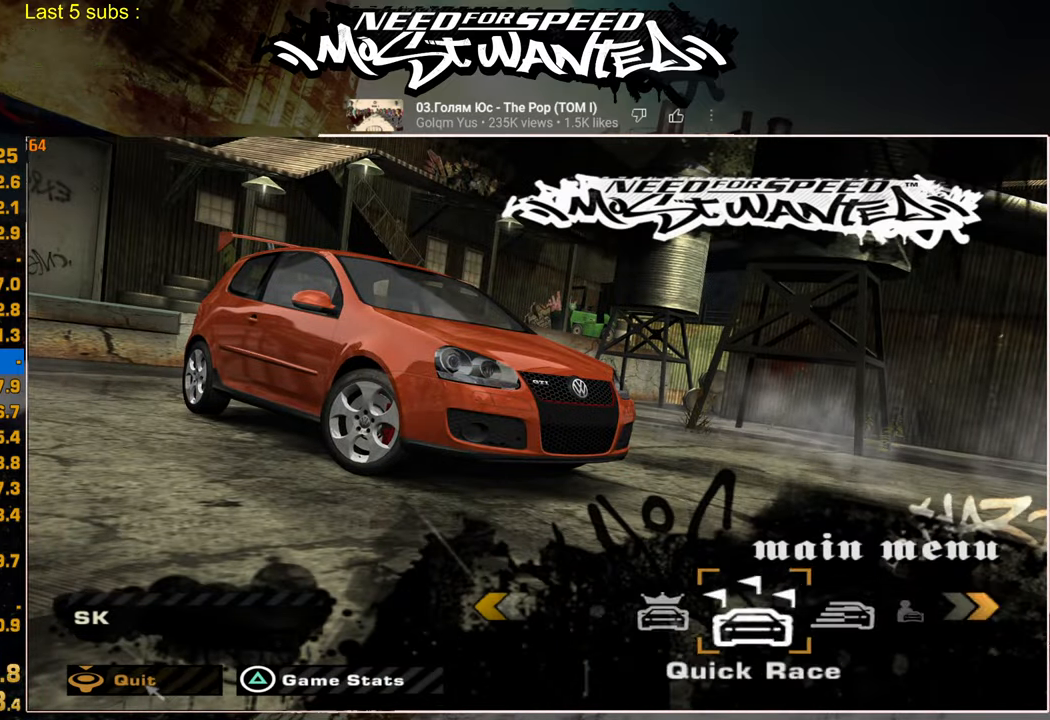
{"buttons": ["DPAD_RIGHT"], "left_stick": "center", "right_stick": "center", "events": [[17, "DPAD_RIGHT", "up"], [84, "CROSS", "up"], [100, "DPAD_RIGHT", "down"]]}
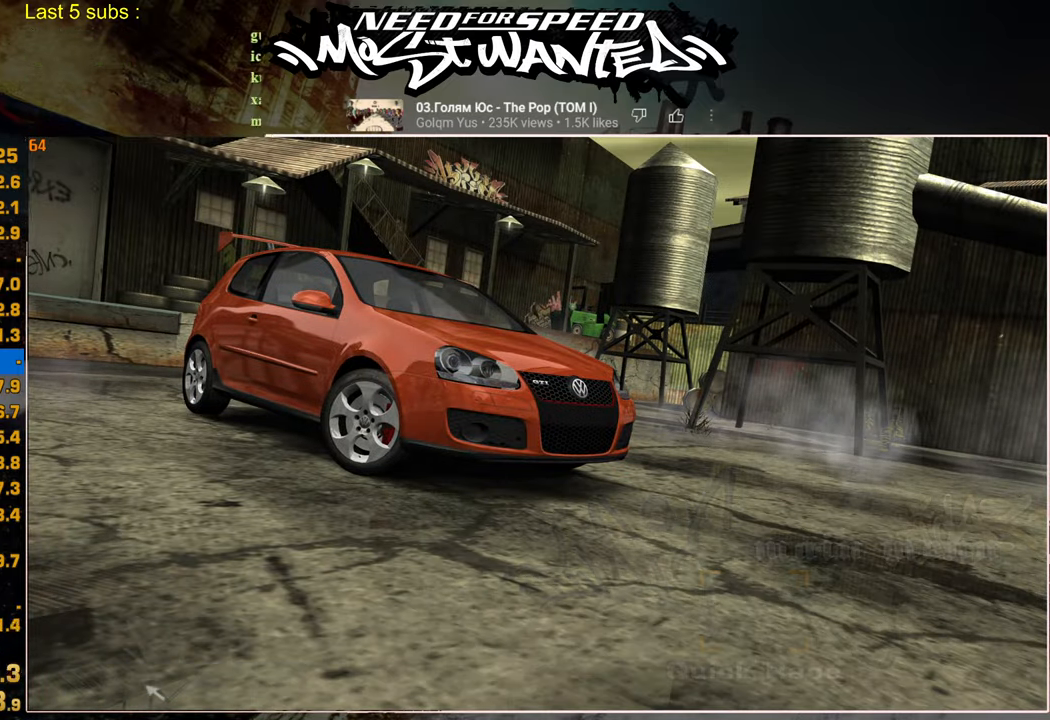
{"buttons": ["DPAD_RIGHT"], "left_stick": "center", "right_stick": "center", "events": []}
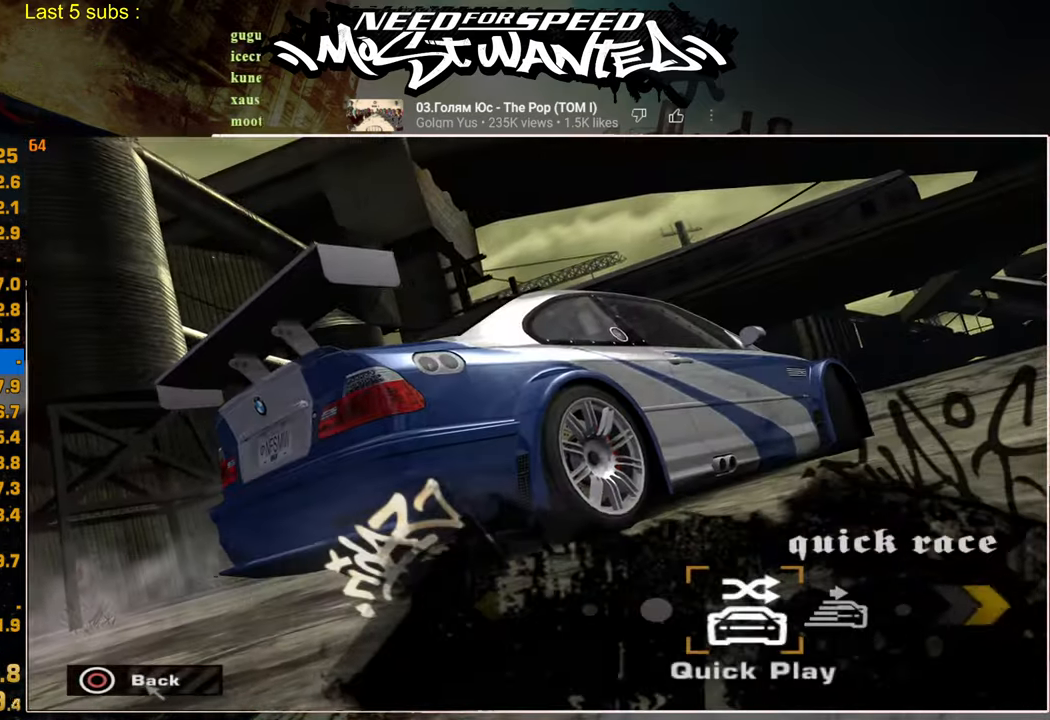
{"buttons": ["CROSS"], "left_stick": "center", "right_stick": "center", "events": [[100, "CROSS", "down"], [150, "DPAD_RIGHT", "up"], [217, "CROSS", "up"], [317, "CROSS", "down"], [400, "CROSS", "up"], [484, "CROSS", "down"]]}
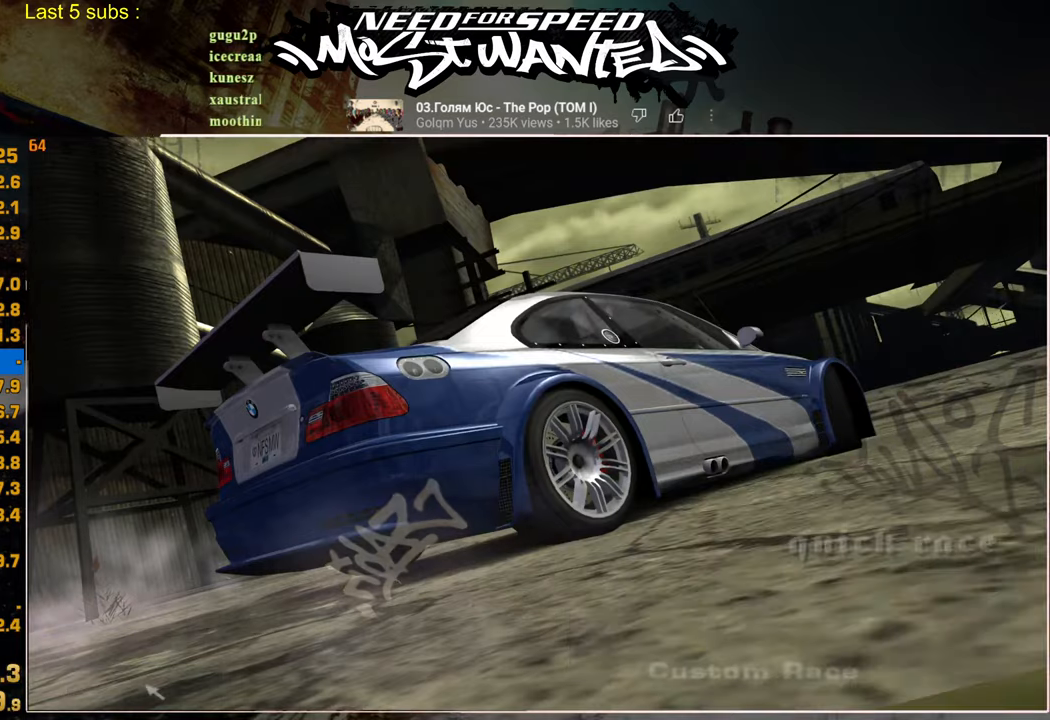
{"buttons": ["CROSS"], "left_stick": "center", "right_stick": "center", "events": [[50, "CROSS", "up"], [134, "CROSS", "down"], [217, "CROSS", "up"], [317, "CROSS", "down"], [384, "CROSS", "up"], [484, "CROSS", "down"]]}
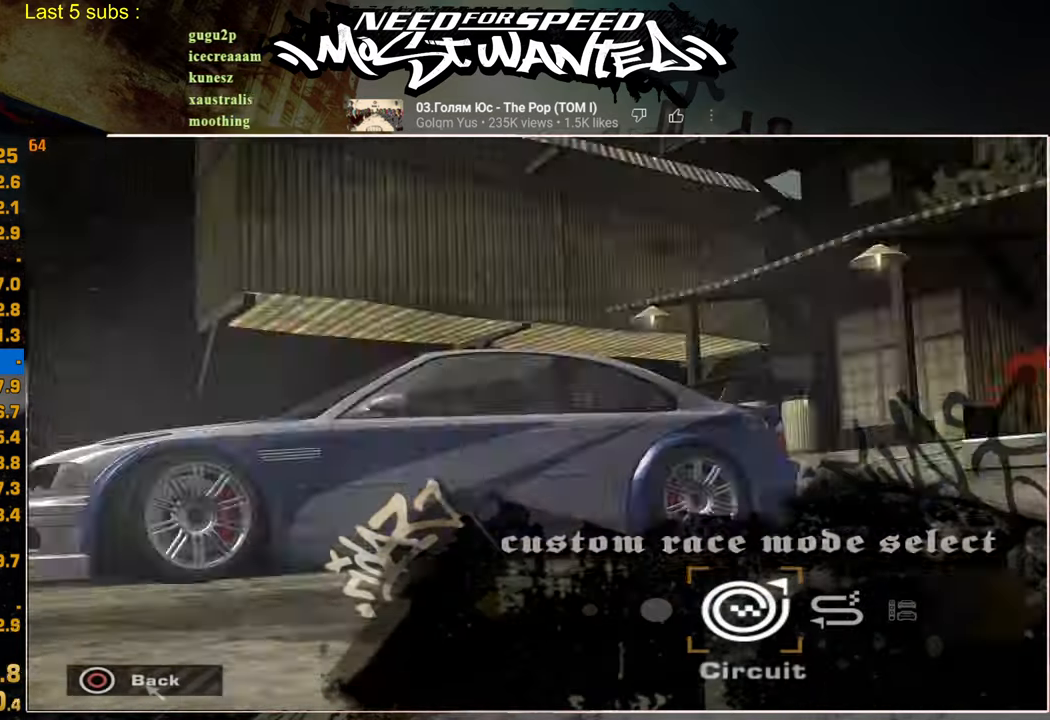
{"buttons": [], "left_stick": "center", "right_stick": "center", "events": [[84, "CROSS", "up"], [217, "CROSS", "down"], [317, "CROSS", "up"], [384, "CROSS", "down"], [484, "CROSS", "up"]]}
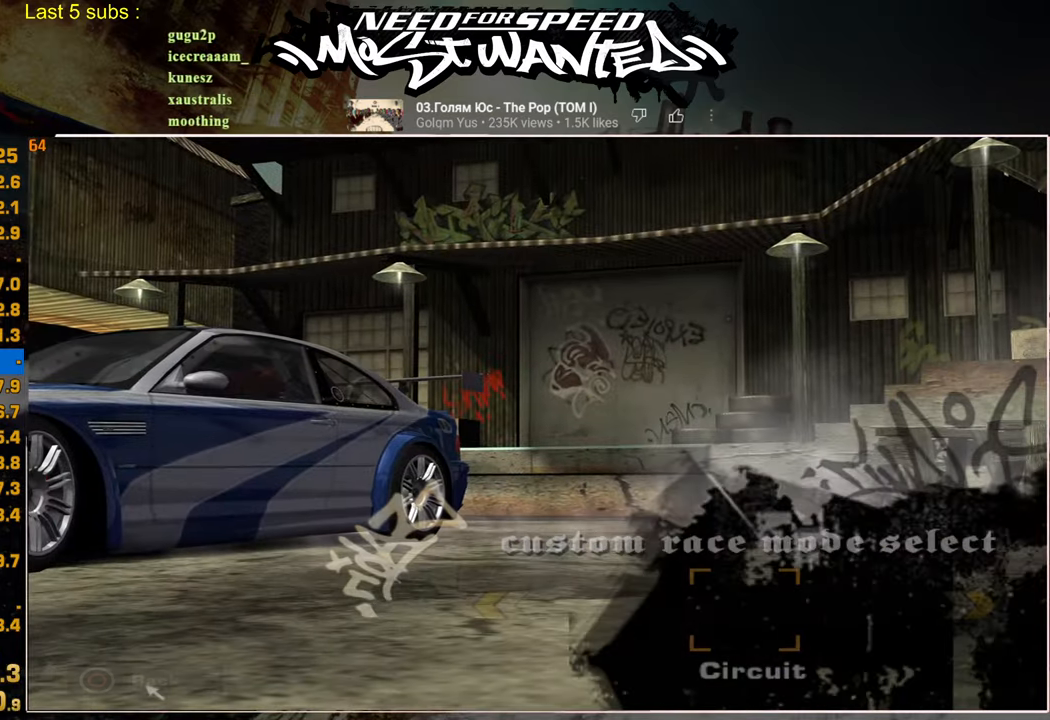
{"buttons": ["DPAD_RIGHT"], "left_stick": "center", "right_stick": "center", "events": [[50, "CROSS", "down"], [150, "CROSS", "up"], [217, "CROSS", "down"], [284, "CROSS", "up"], [484, "DPAD_RIGHT", "down"]]}
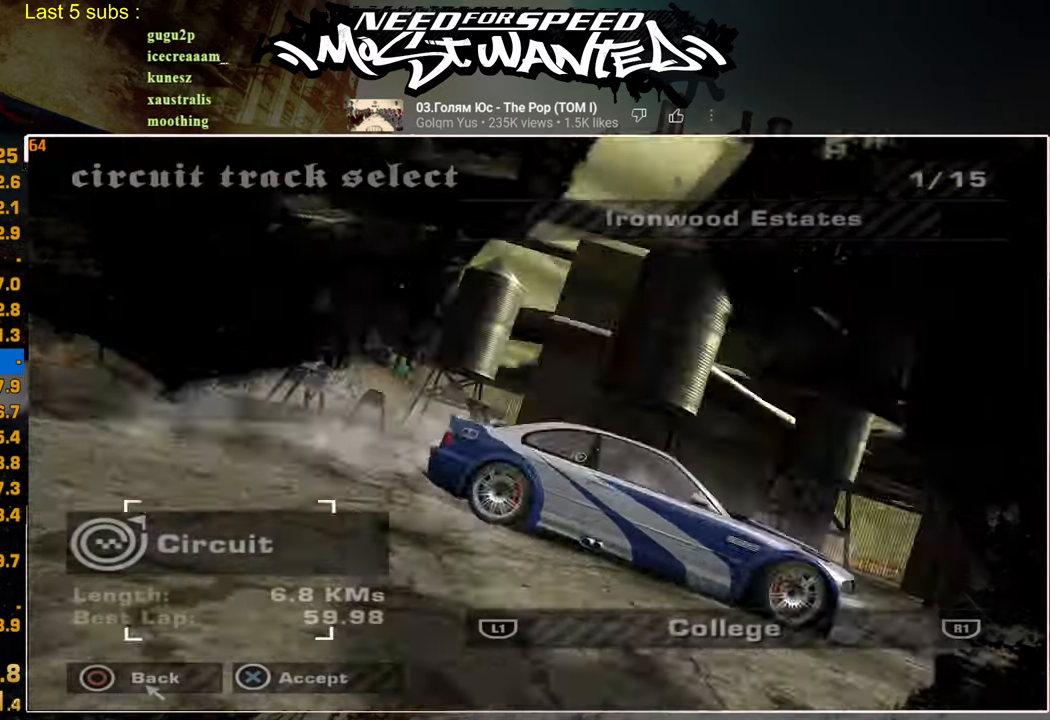
{"buttons": ["DPAD_RIGHT"], "left_stick": "center", "right_stick": "center", "events": []}
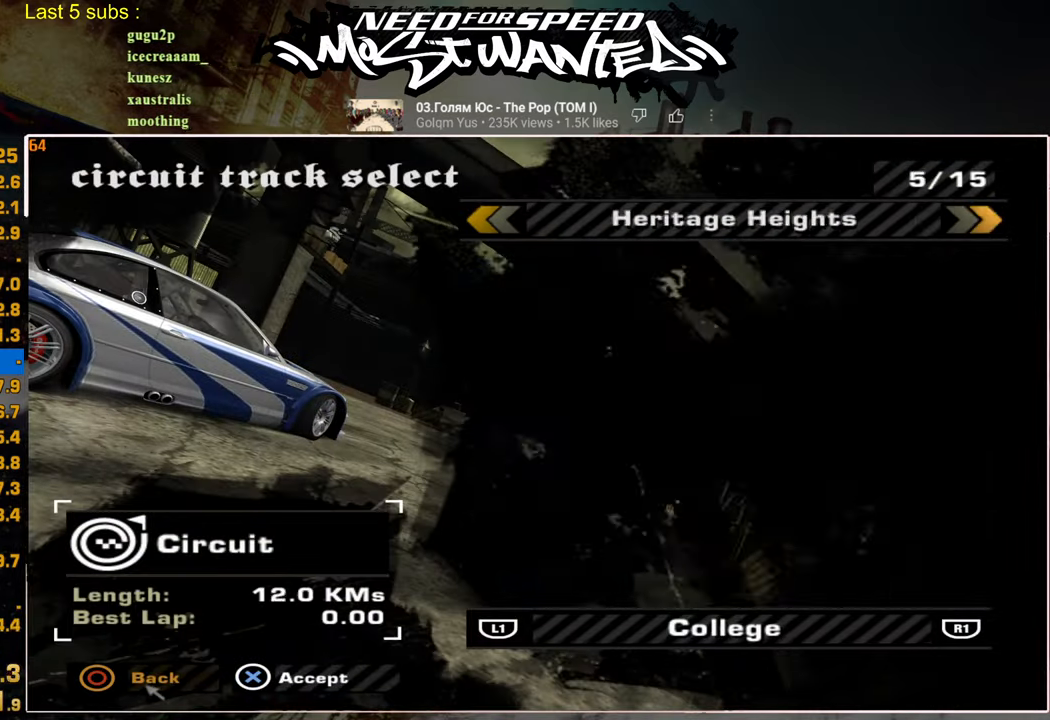
{"buttons": ["CROSS"], "left_stick": "center", "right_stick": "center", "events": [[17, "DPAD_RIGHT", "up"], [50, "CROSS", "down"], [167, "CROSS", "up"], [284, "CROSS", "down"], [334, "DPAD_LEFT", "down"], [350, "CROSS", "up"], [434, "DPAD_LEFT", "up"], [450, "CROSS", "down"]]}
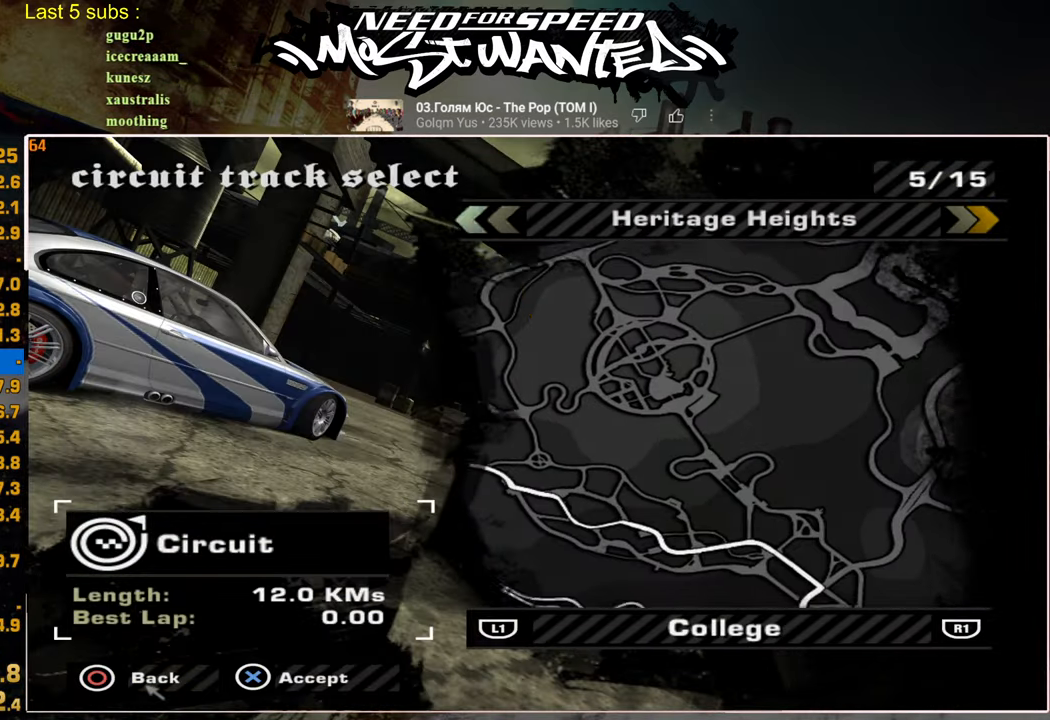
{"buttons": ["CROSS"], "left_stick": "center", "right_stick": "center", "events": [[50, "CROSS", "up"], [134, "CROSS", "down"], [217, "CROSS", "up"], [300, "CROSS", "down"], [384, "CROSS", "up"], [467, "CROSS", "down"]]}
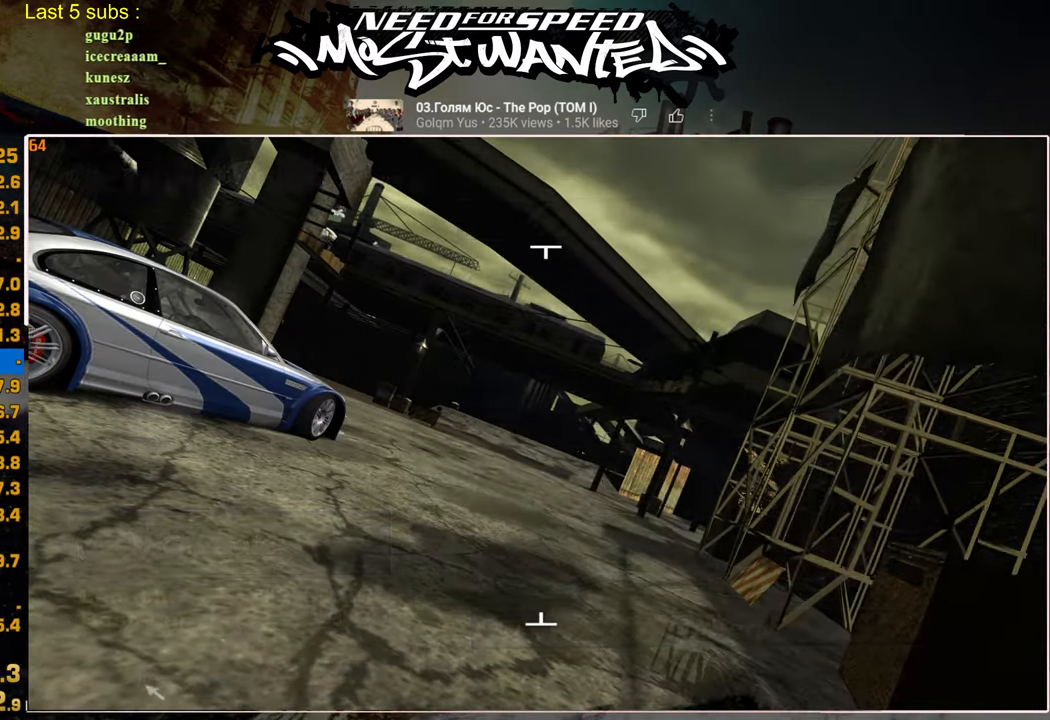
{"buttons": [], "left_stick": "center", "right_stick": "center", "events": [[50, "CROSS", "up"], [134, "CROSS", "down"], [200, "CROSS", "up"], [284, "CROSS", "down"], [400, "CROSS", "up"], [434, "CROSS", "down"], [484, "CROSS", "up"]]}
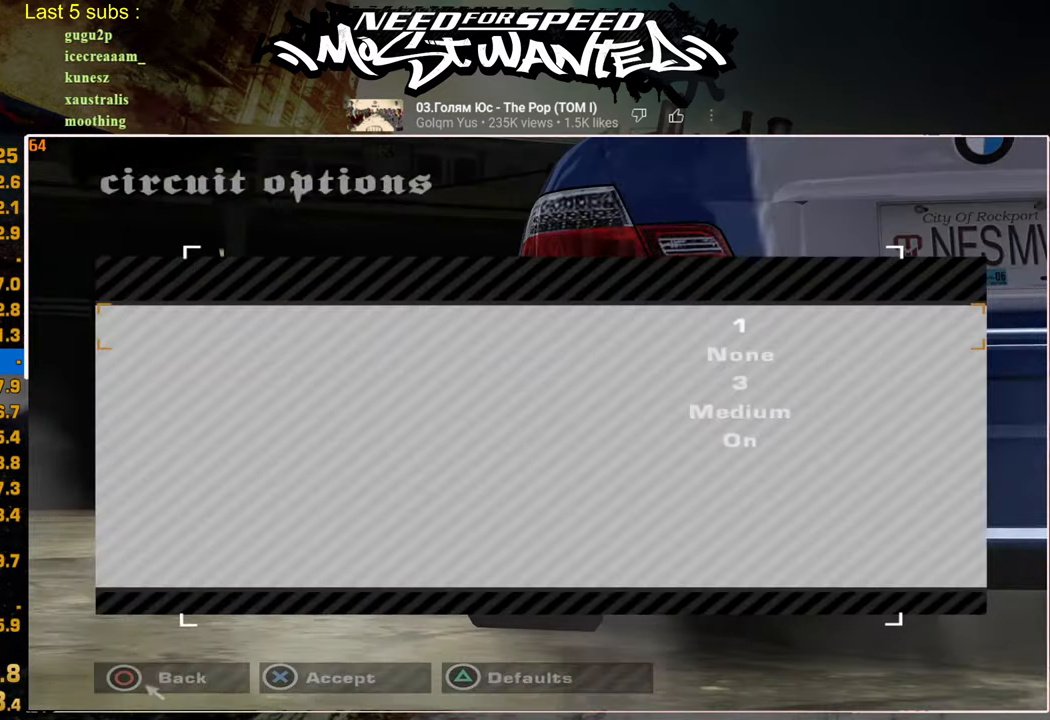
{"buttons": [], "left_stick": "center", "right_stick": "center", "events": []}
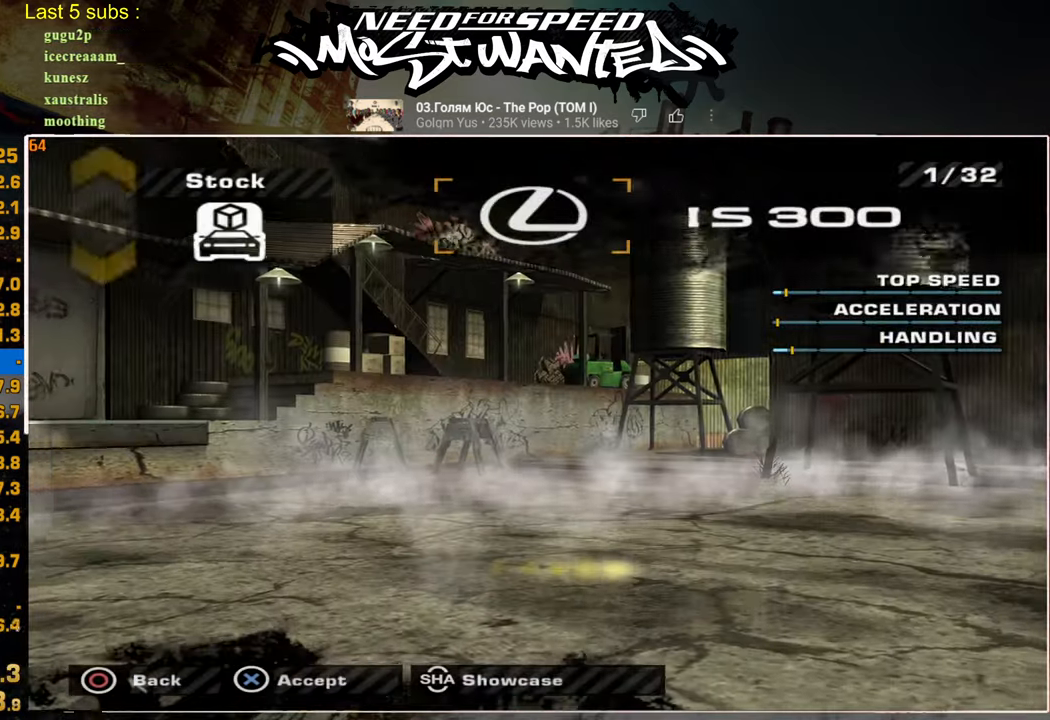
{"buttons": [], "left_stick": "center", "right_stick": "center", "events": []}
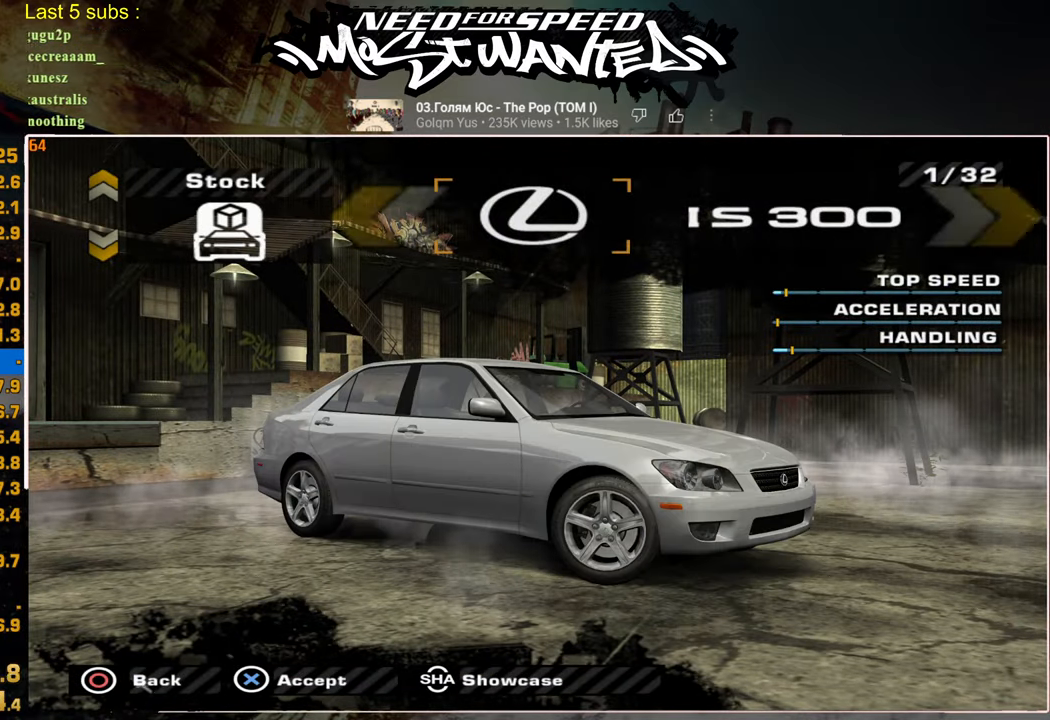
{"buttons": [], "left_stick": "center", "right_stick": "center", "events": []}
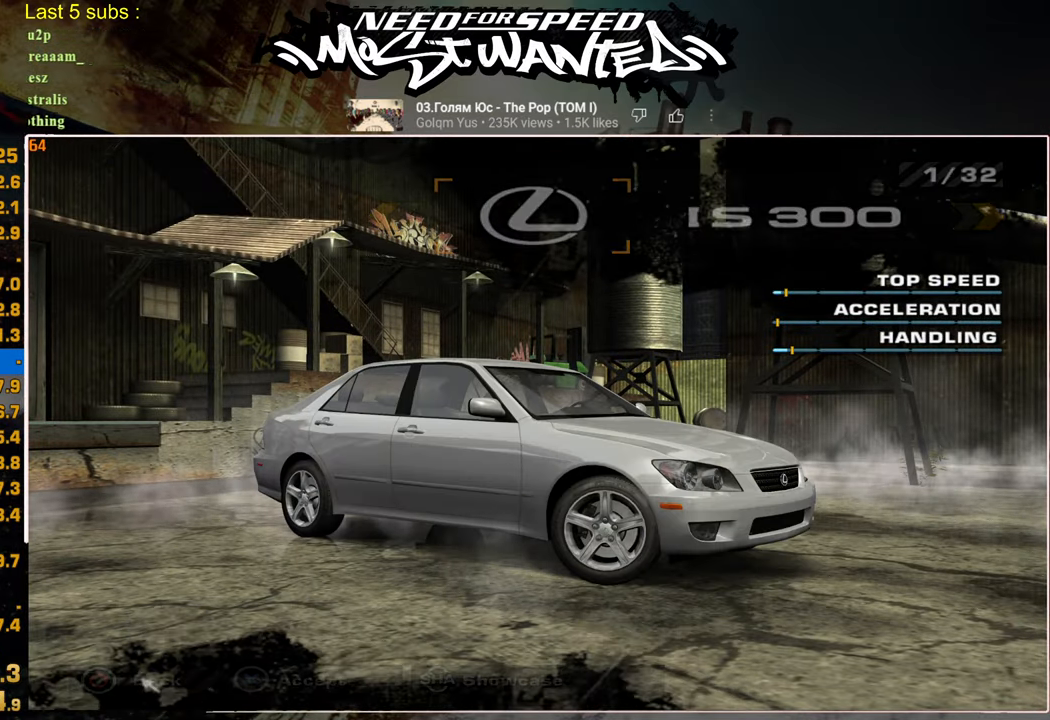
{"buttons": [], "left_stick": "center", "right_stick": "center", "events": []}
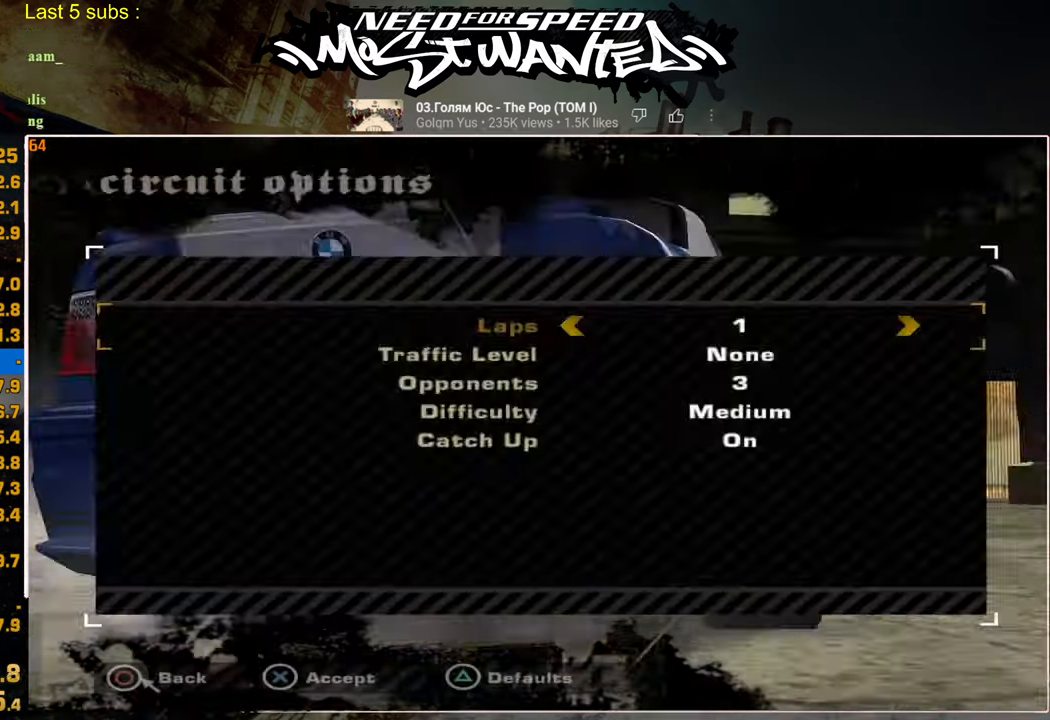
{"buttons": [], "left_stick": "center", "right_stick": "center", "events": [[217, "DPAD_LEFT", "down"], [334, "DPAD_LEFT", "up"], [400, "DPAD_LEFT", "down"], [500, "DPAD_LEFT", "up"]]}
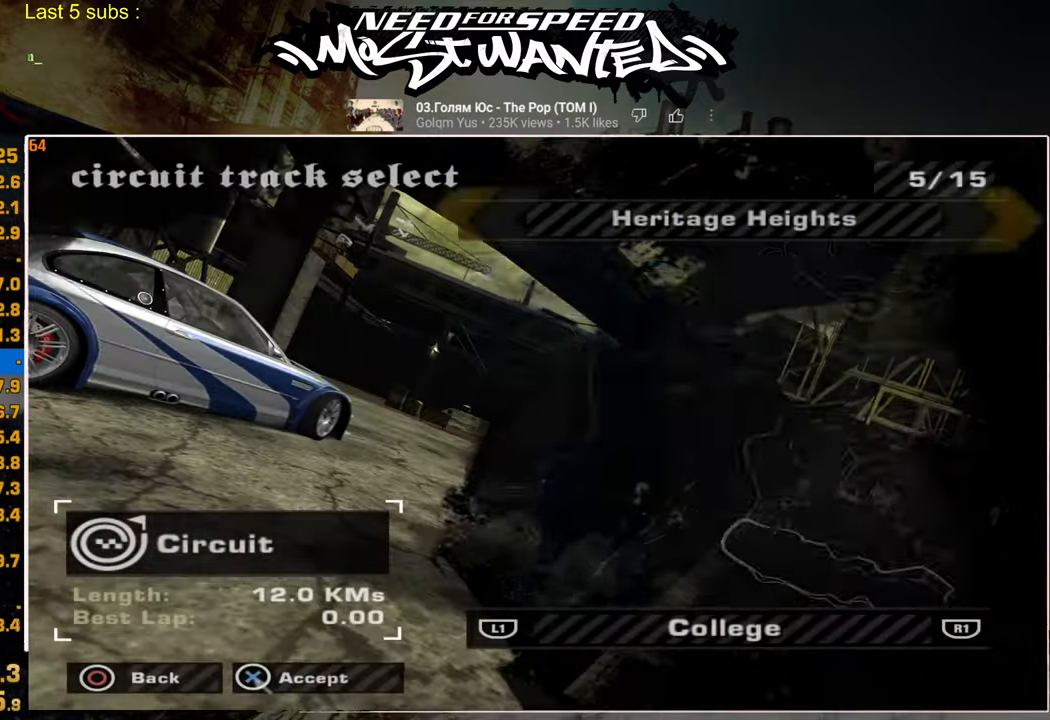
{"buttons": [], "left_stick": "center", "right_stick": "center", "events": [[67, "DPAD_LEFT", "down"], [150, "DPAD_LEFT", "up"], [217, "DPAD_LEFT", "down"], [300, "DPAD_LEFT", "up"], [367, "DPAD_LEFT", "down"], [417, "DPAD_LEFT", "up"]]}